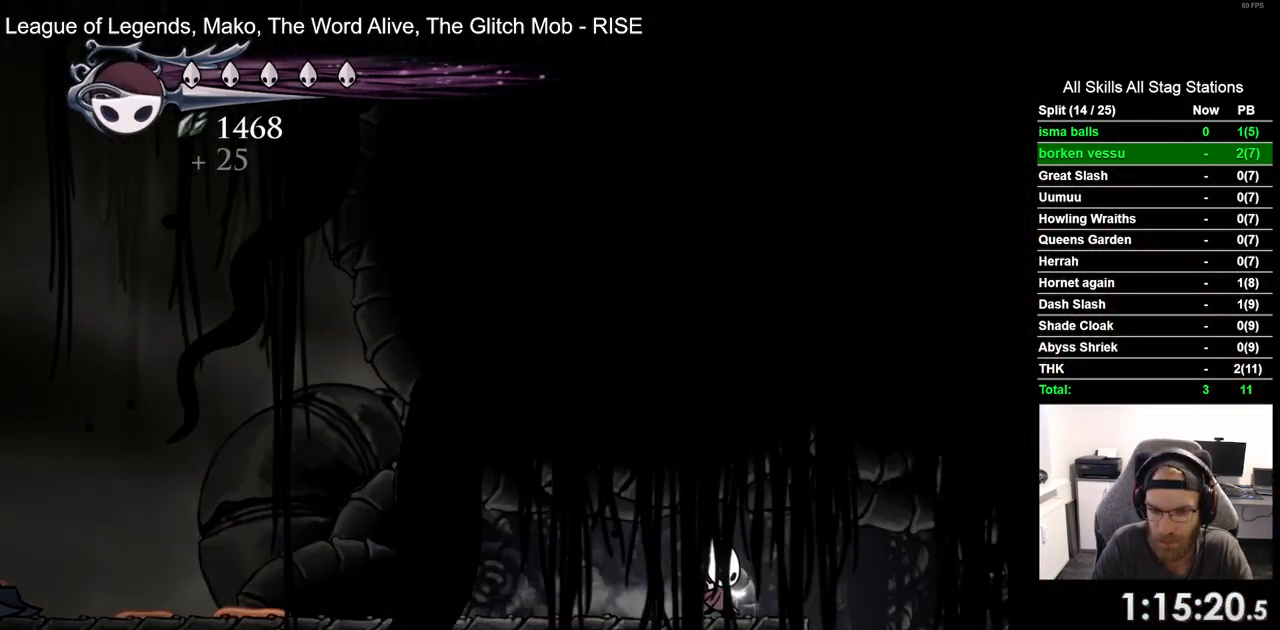
Gameplay with a controller (PlayStation layout); each line is a JSON object with the inputs held at the frame after it. "events" lists button and stick changes between this image and that frame as [ms after this image, input, new state], when the widget could be followed in between.
{"buttons": ["DPAD_LEFT"], "left_stick": "center", "right_stick": "center", "events": [[267, "DPAD_RIGHT", "up"], [333, "DPAD_LEFT", "down"]]}
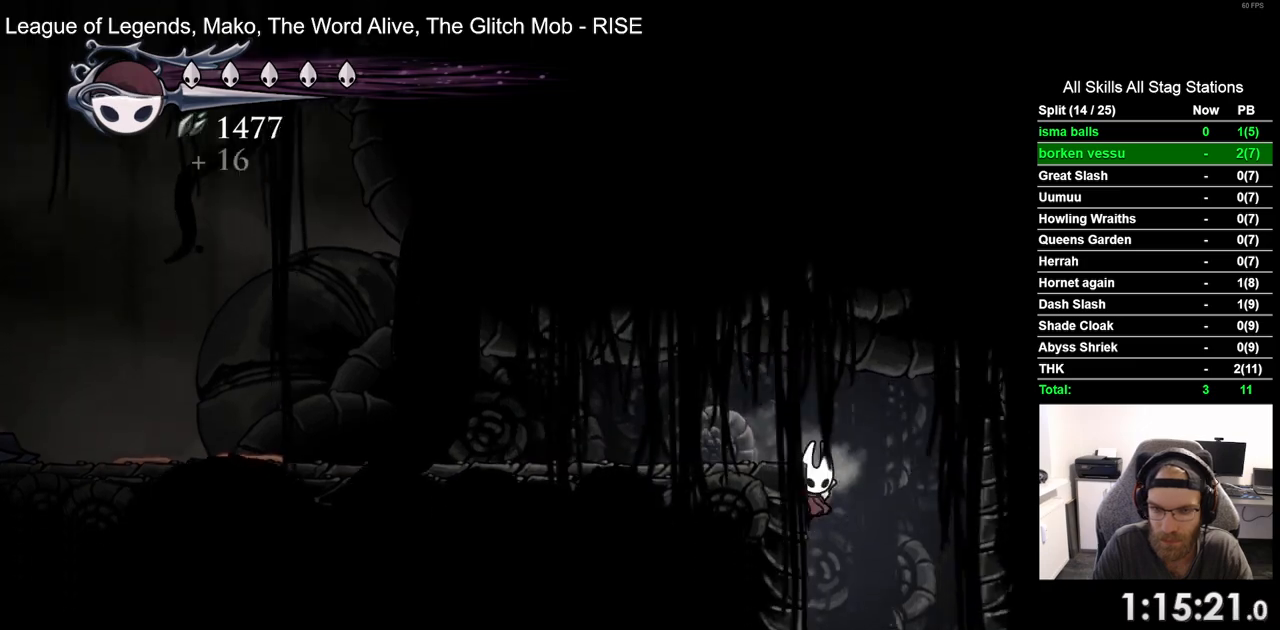
{"buttons": ["DPAD_LEFT"], "left_stick": "center", "right_stick": "center", "events": []}
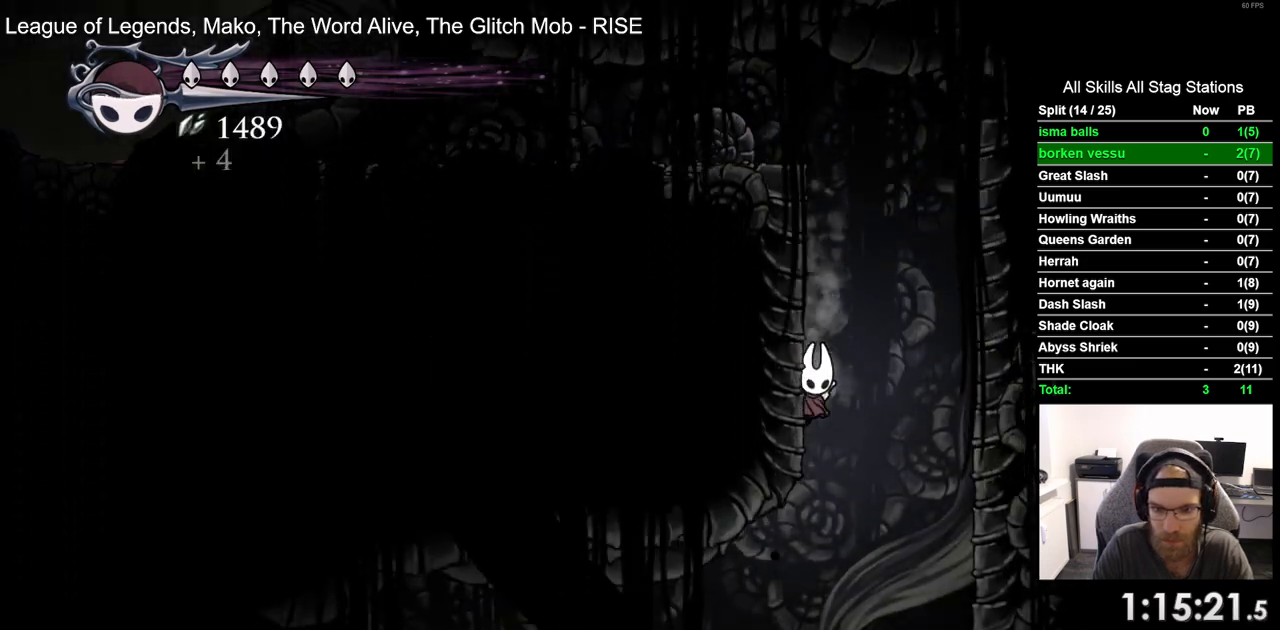
{"buttons": ["DPAD_LEFT"], "left_stick": "center", "right_stick": "center", "events": []}
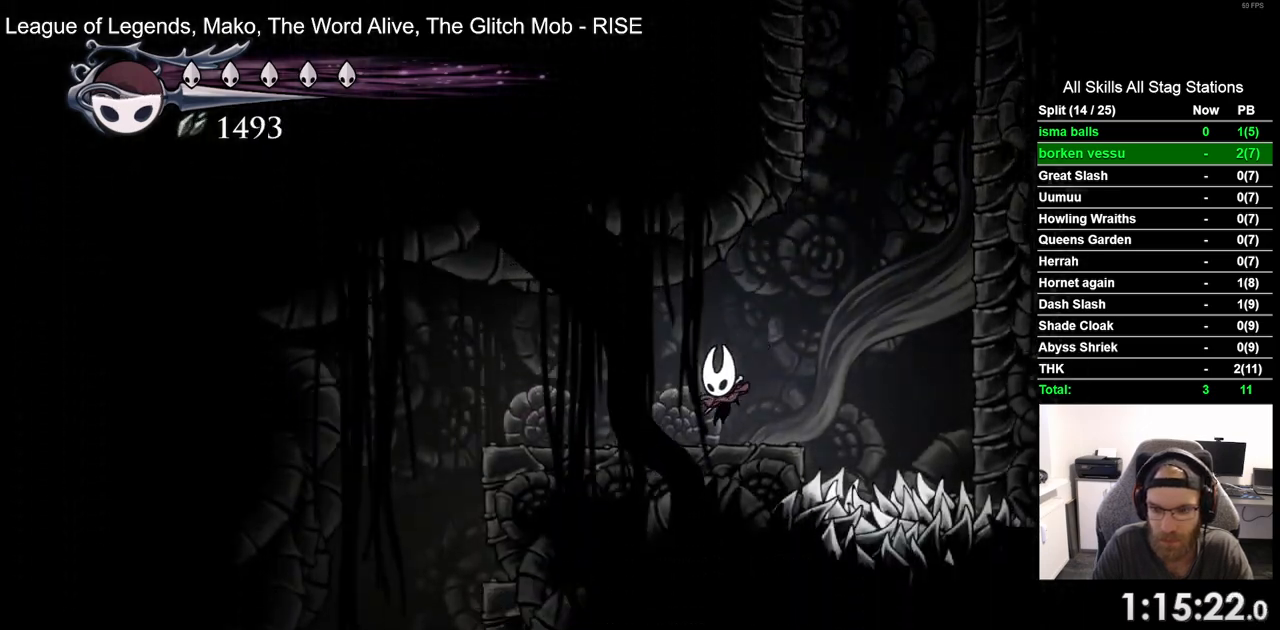
{"buttons": ["DPAD_LEFT"], "left_stick": "center", "right_stick": "center", "events": []}
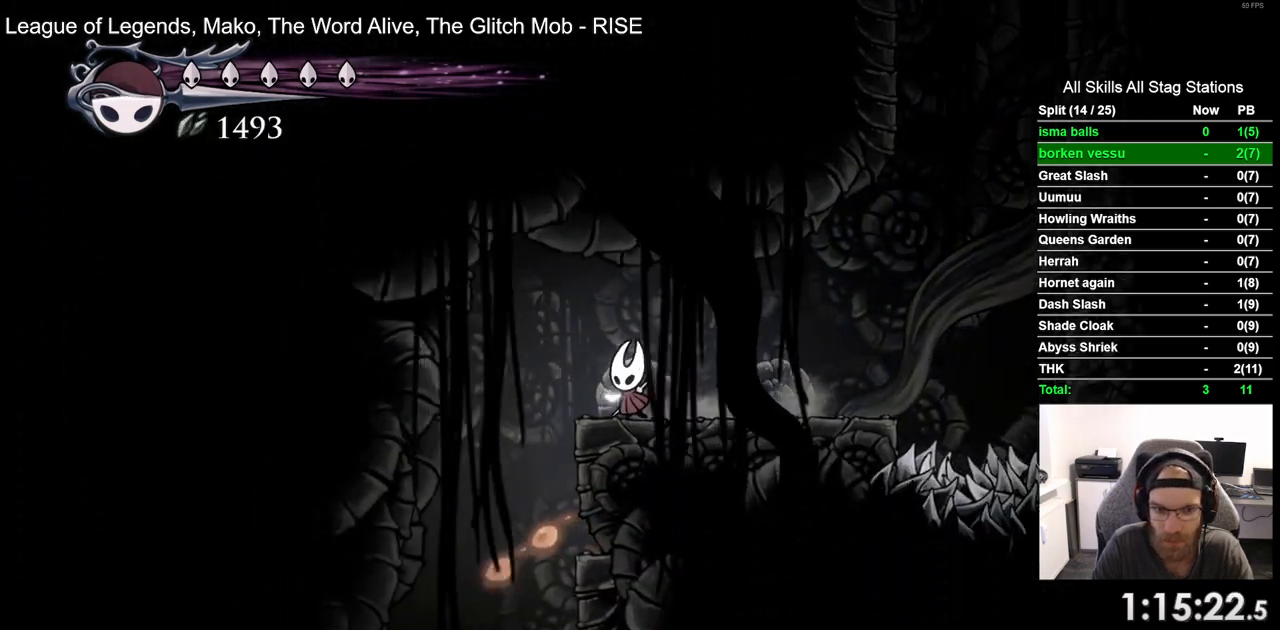
{"buttons": ["DPAD_LEFT"], "left_stick": "center", "right_stick": "center", "events": []}
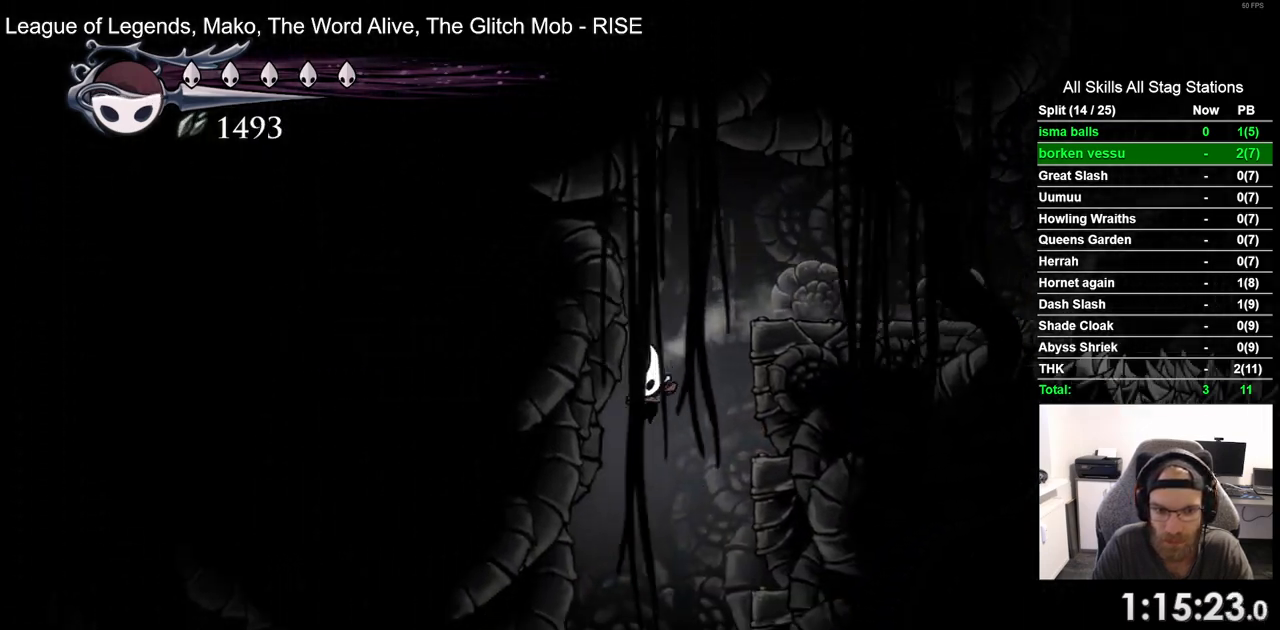
{"buttons": ["DPAD_LEFT"], "left_stick": "center", "right_stick": "center", "events": []}
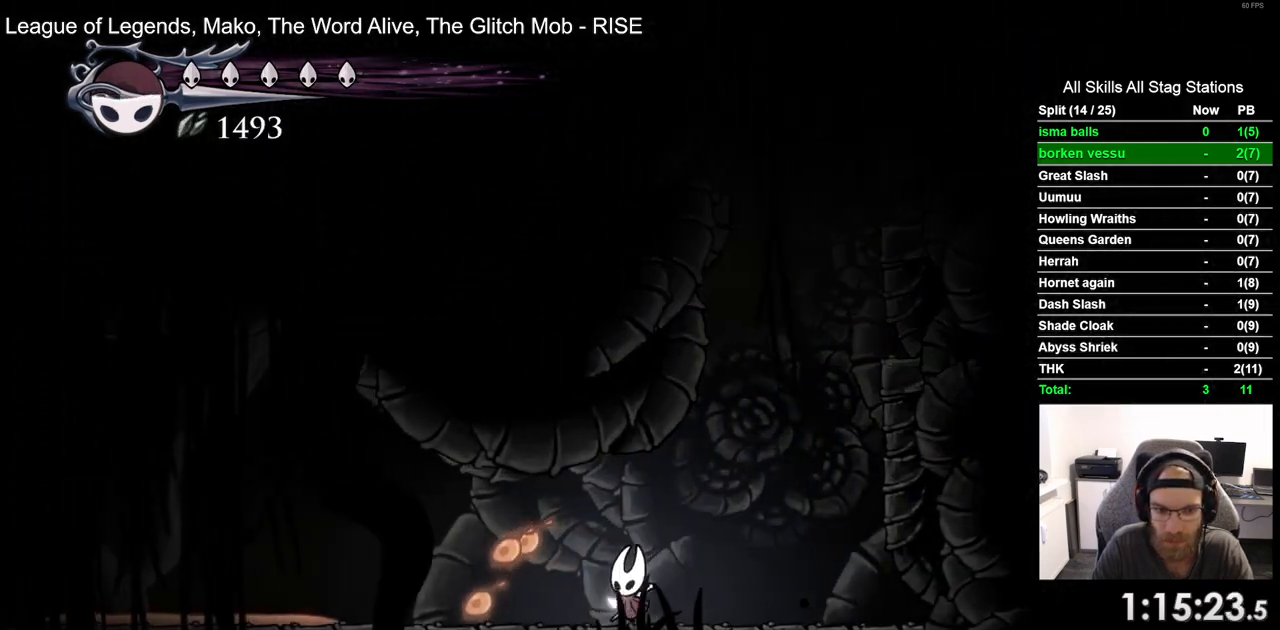
{"buttons": ["DPAD_LEFT"], "left_stick": "center", "right_stick": "center", "events": [[183, "R2", "down"], [400, "R2", "up"]]}
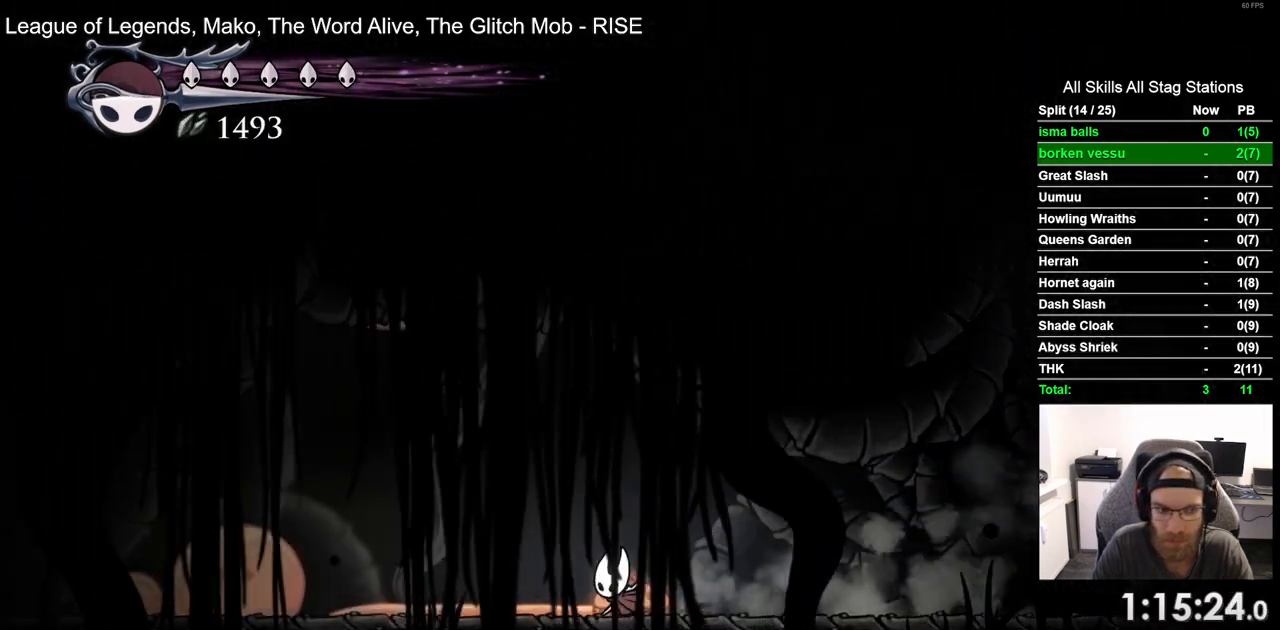
{"buttons": ["DPAD_LEFT"], "left_stick": "center", "right_stick": "center", "events": [[267, "R2", "down"], [467, "R2", "up"]]}
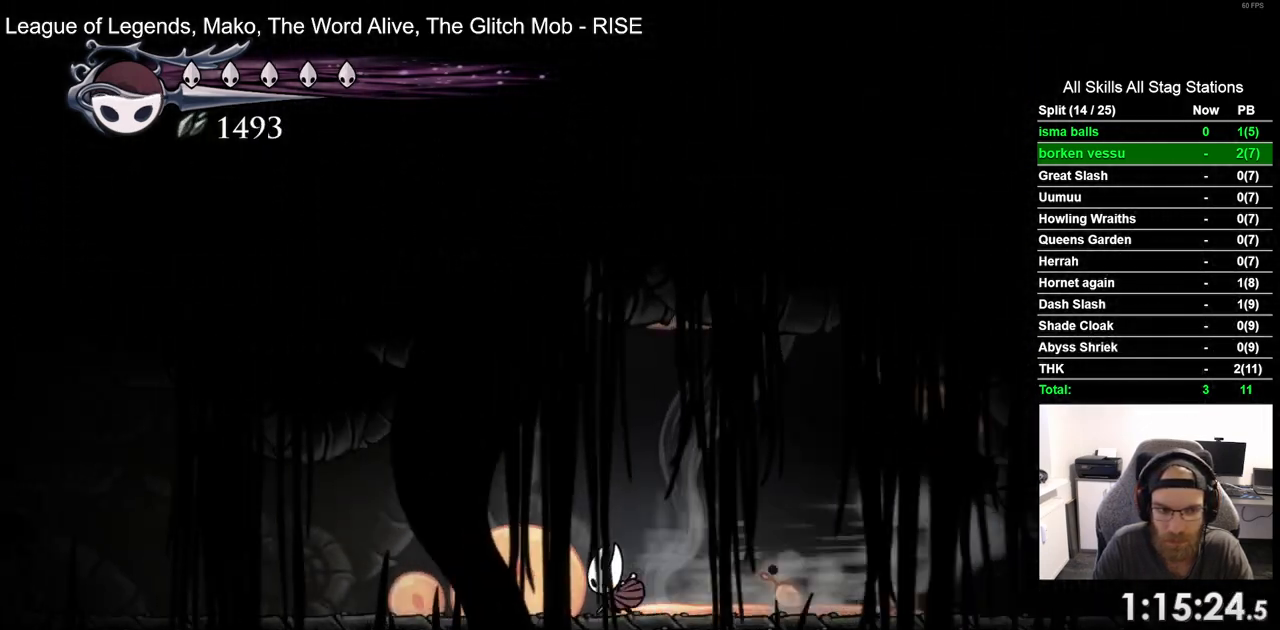
{"buttons": ["R2", "DPAD_LEFT"], "left_stick": "center", "right_stick": "center", "events": [[367, "R2", "down"]]}
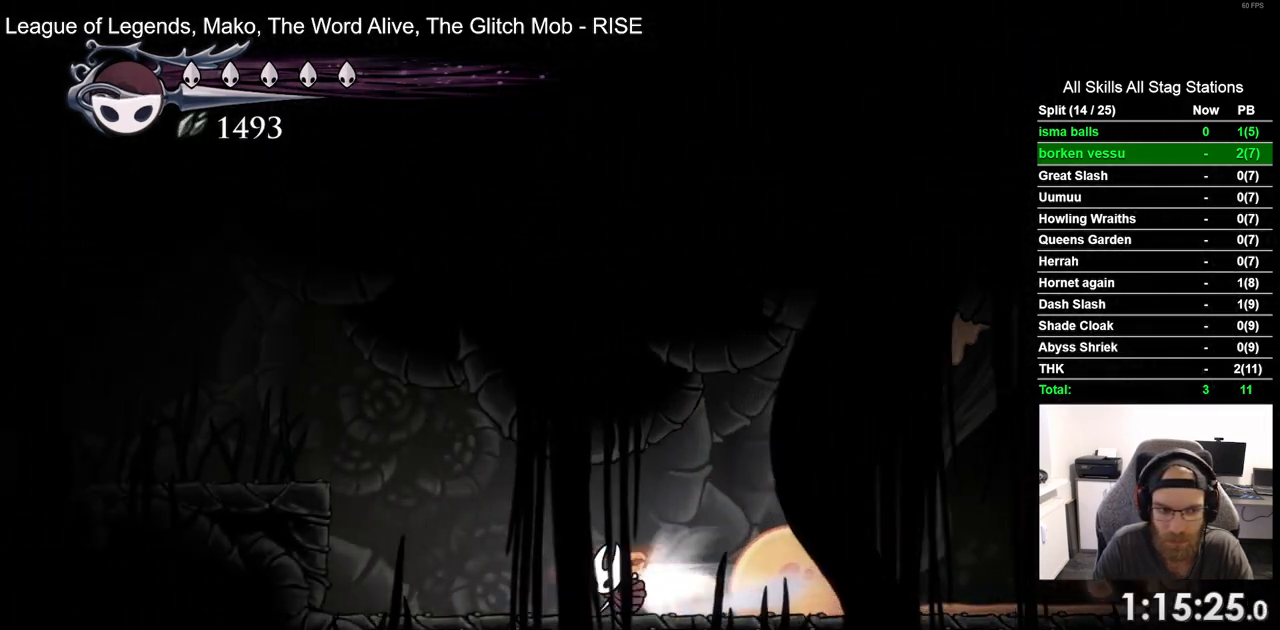
{"buttons": ["DPAD_LEFT"], "left_stick": "center", "right_stick": "center", "events": [[50, "R2", "up"], [217, "CROSS", "down"], [450, "CROSS", "up"]]}
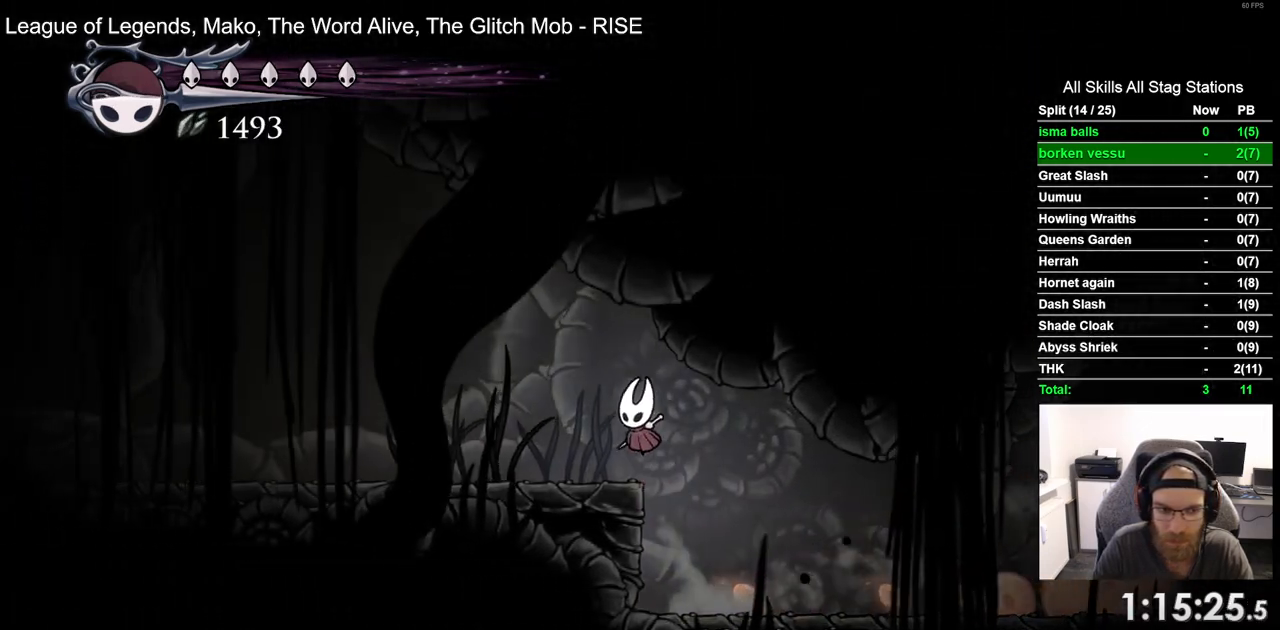
{"buttons": ["L2"], "left_stick": "center", "right_stick": "center", "events": [[100, "DPAD_LEFT", "up"], [183, "L2", "down"]]}
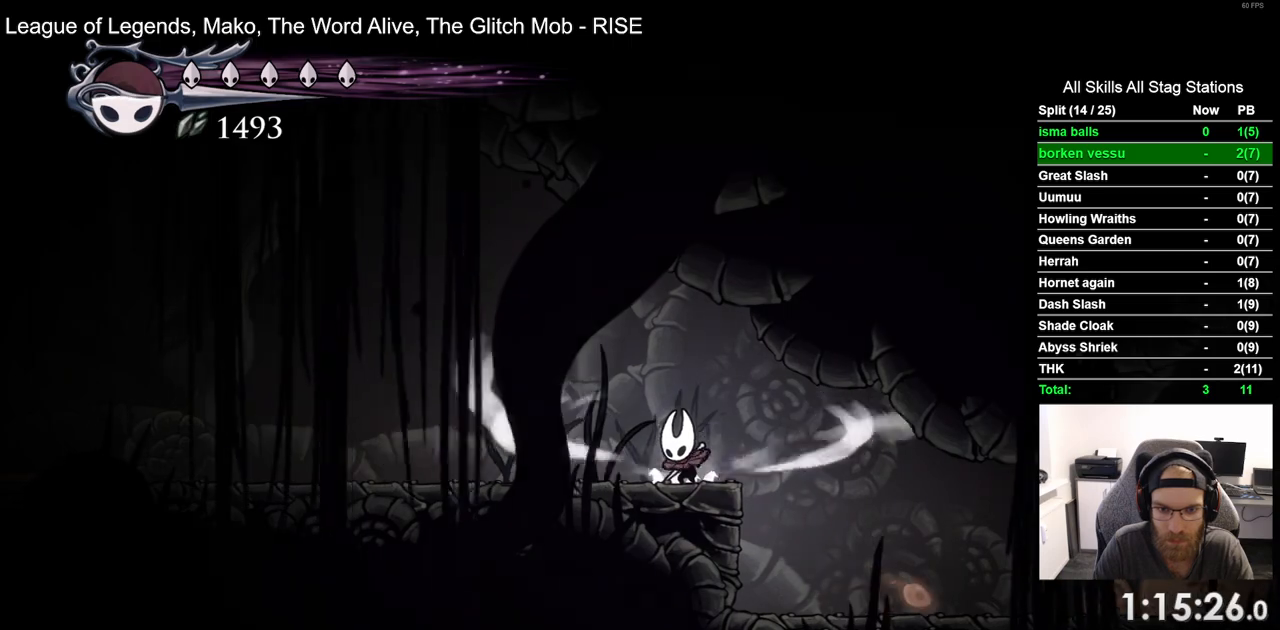
{"buttons": ["L2"], "left_stick": "center", "right_stick": "center", "events": []}
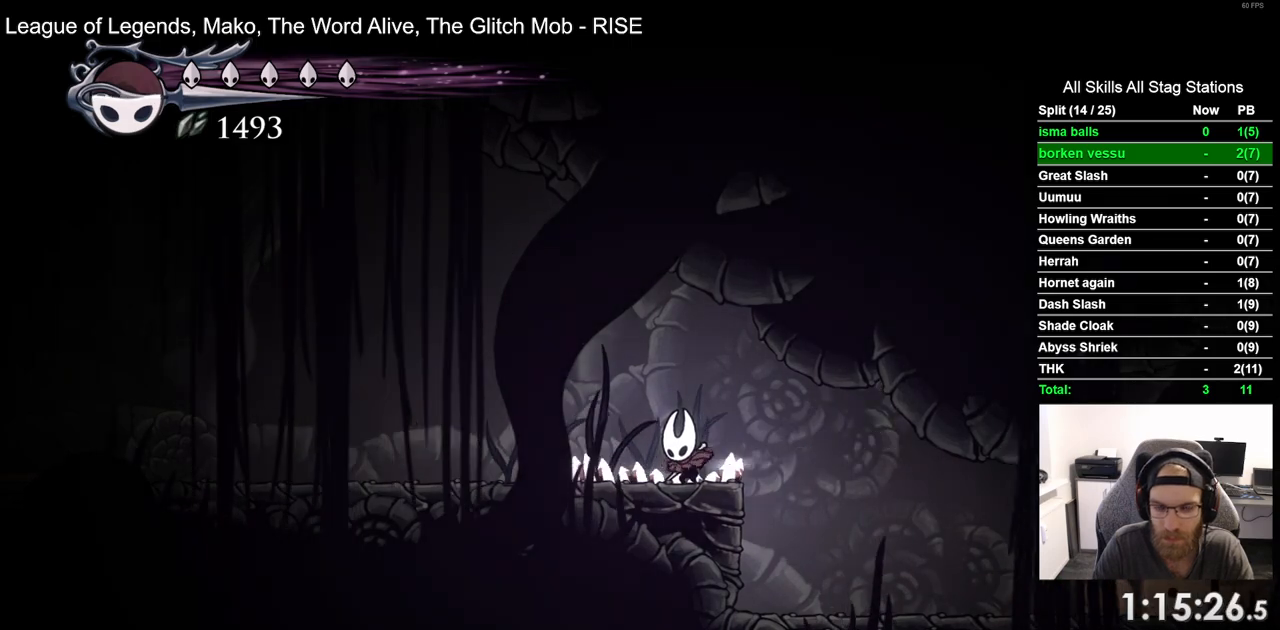
{"buttons": ["DPAD_LEFT"], "left_stick": "center", "right_stick": "center", "events": [[100, "L2", "up"], [133, "DPAD_LEFT", "down"]]}
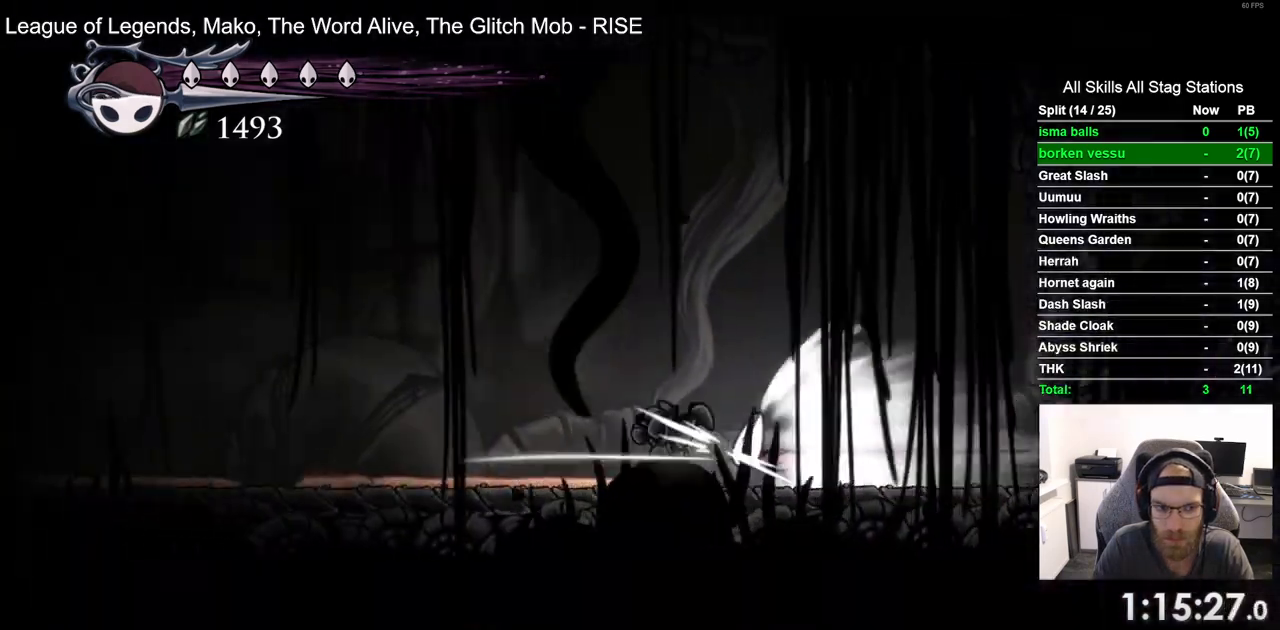
{"buttons": ["DPAD_LEFT"], "left_stick": "center", "right_stick": "center", "events": []}
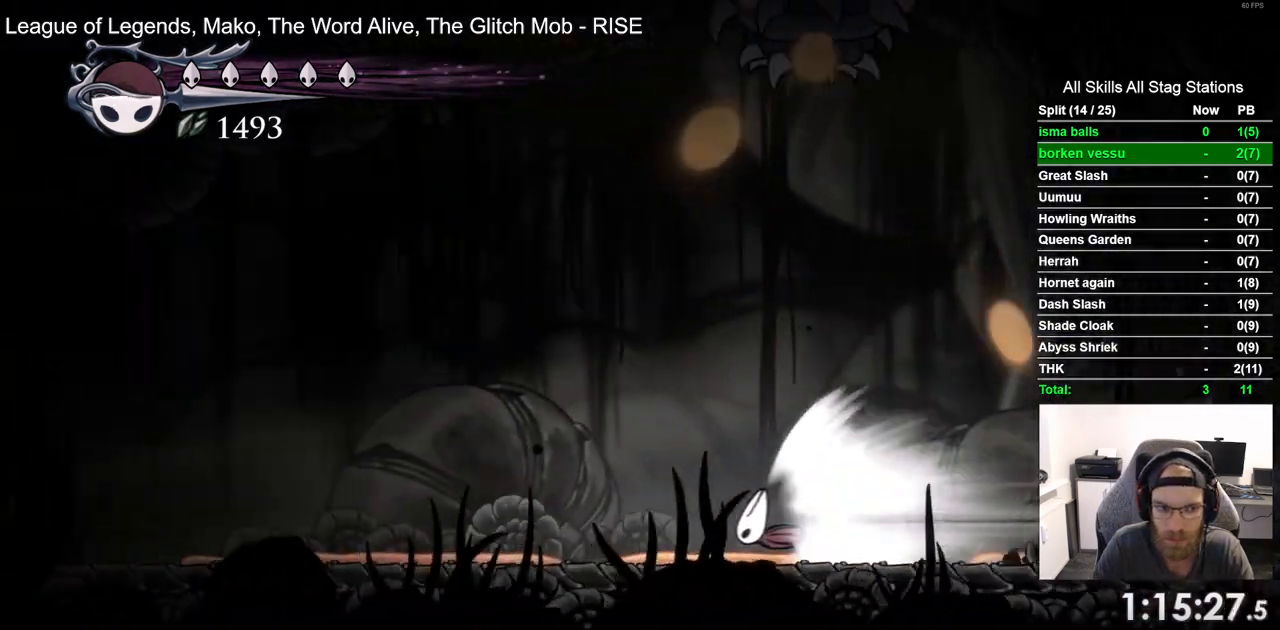
{"buttons": ["DPAD_LEFT"], "left_stick": "center", "right_stick": "center", "events": []}
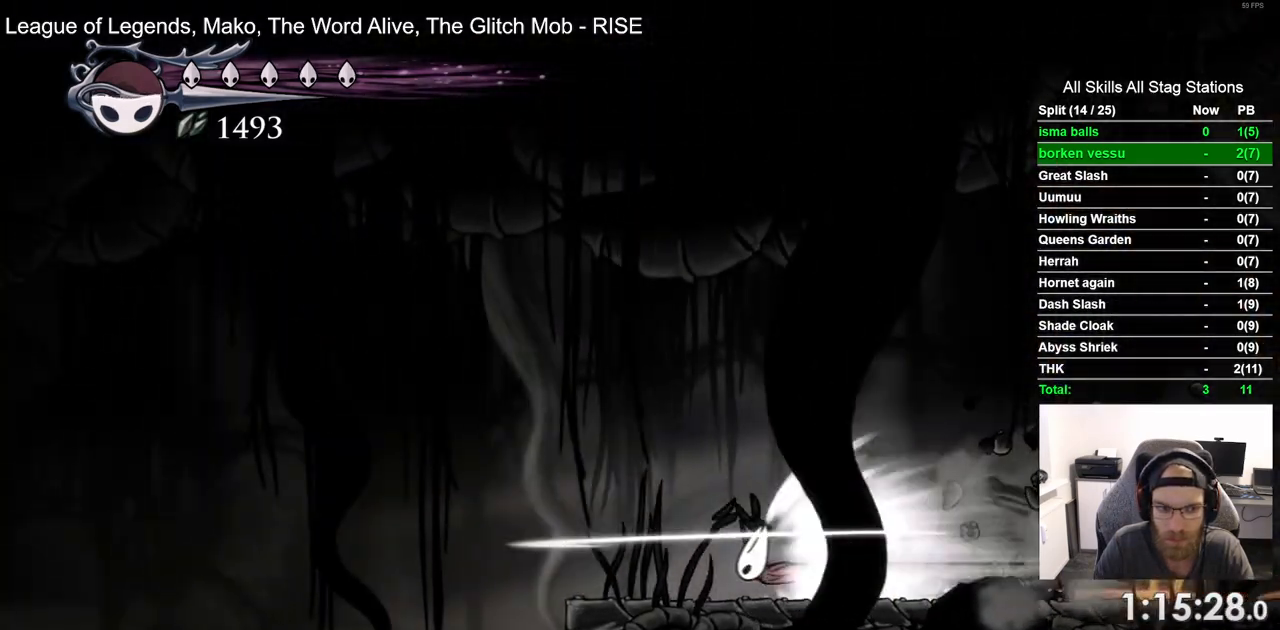
{"buttons": [], "left_stick": "center", "right_stick": "center", "events": [[183, "CROSS", "down"], [283, "CROSS", "up"], [283, "DPAD_LEFT", "up"]]}
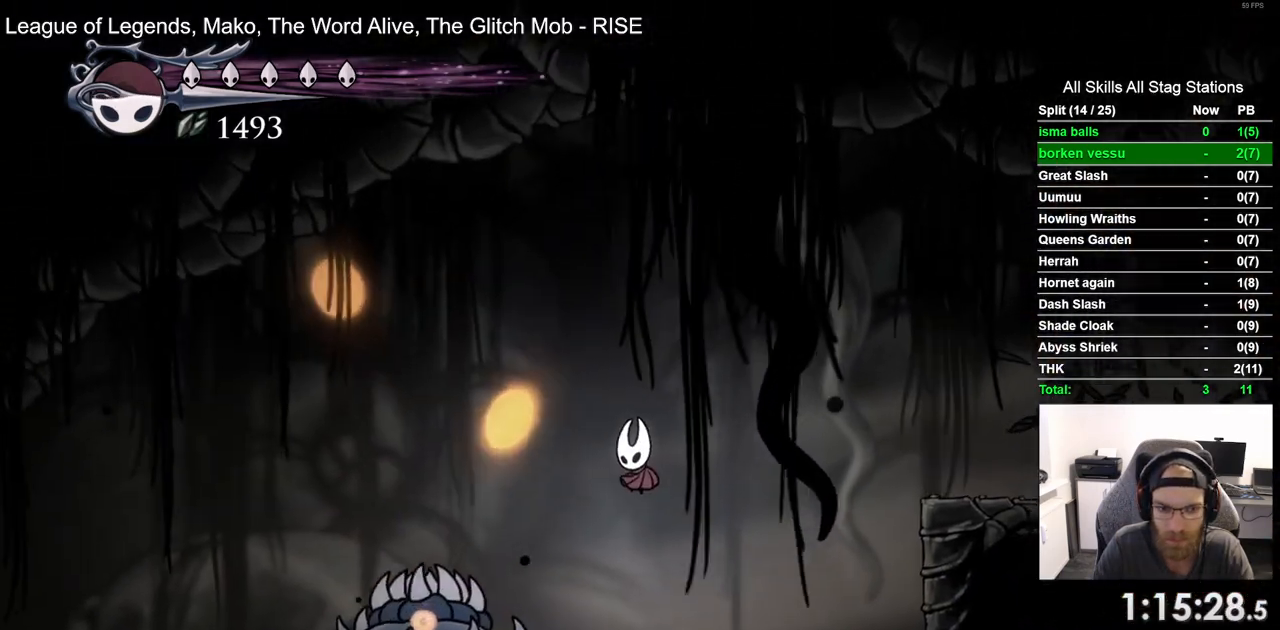
{"buttons": ["DPAD_UP"], "left_stick": "center", "right_stick": "center", "events": [[500, "DPAD_UP", "down"]]}